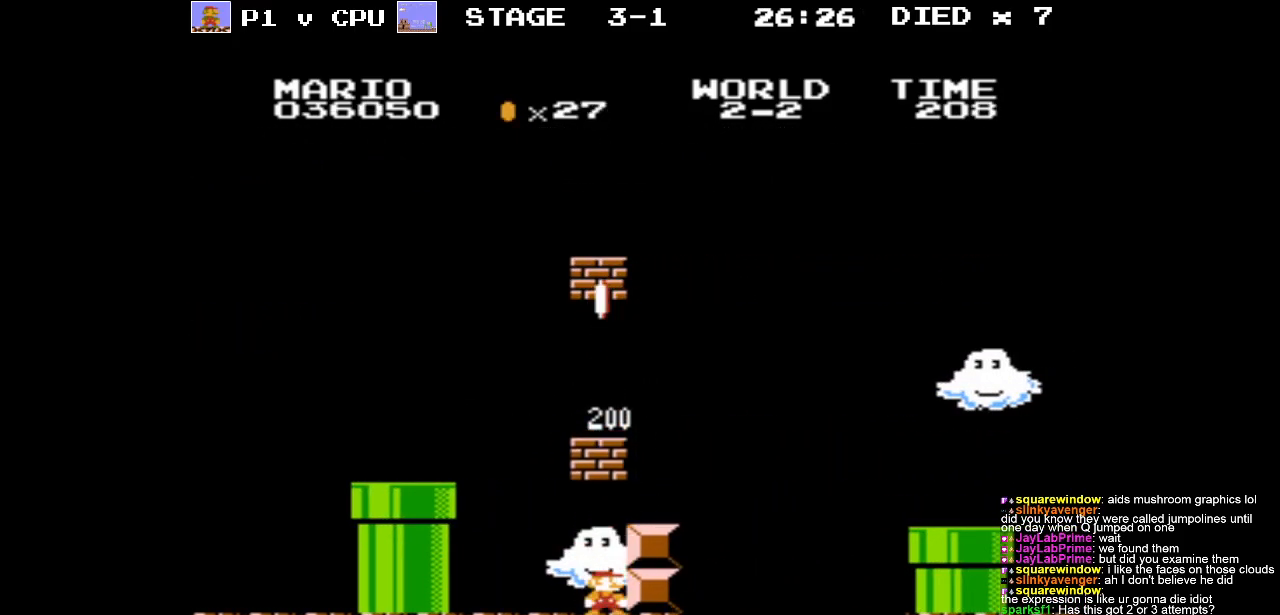
Gameplay with a controller (Nintendo layout); each line is a JSON object with the inputs held at the frame after it. "events" lists button and stick changes between this image and that frame as [ms after this image, input, new state], when the widget could be followed in between. Not read: L3 R3.
{"buttons": ["A"], "events": [[33, "A", "down"], [300, "A", "up"], [433, "A", "down"]]}
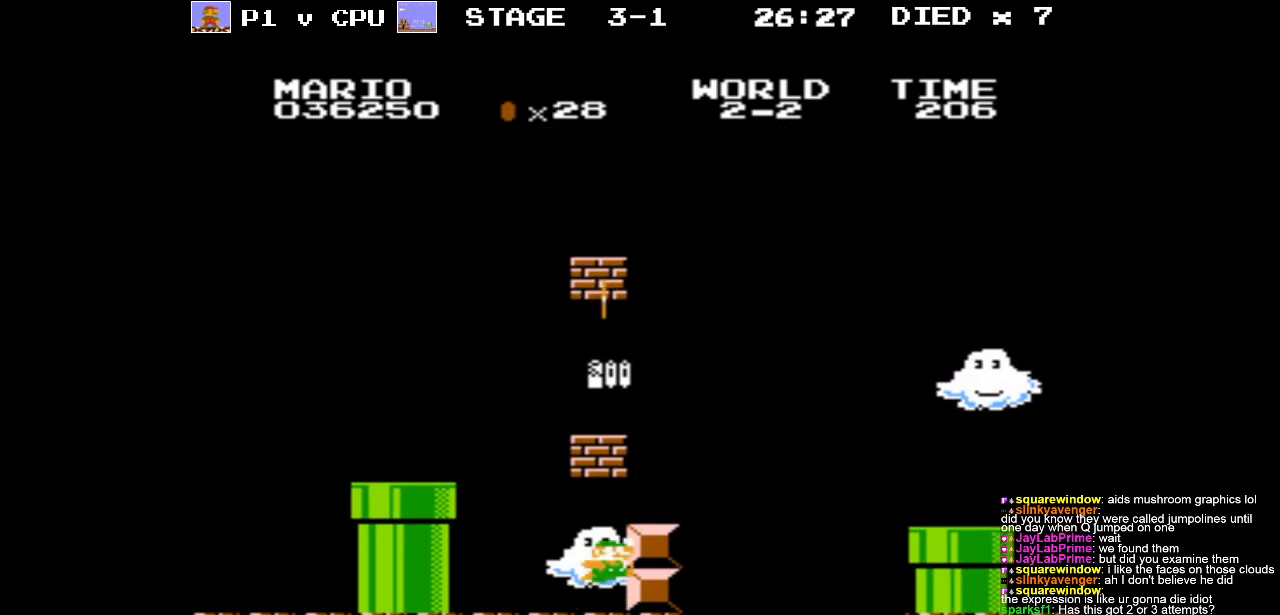
{"buttons": ["A"], "events": [[200, "A", "up"], [350, "A", "down"]]}
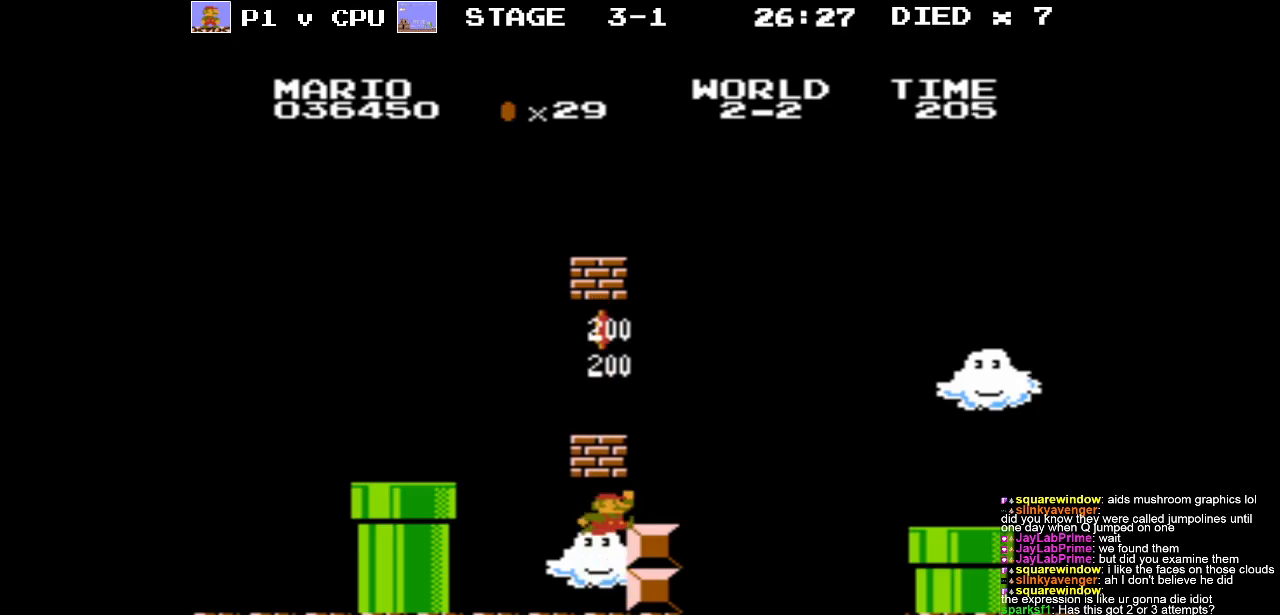
{"buttons": ["A"], "events": [[133, "A", "up"], [250, "A", "down"]]}
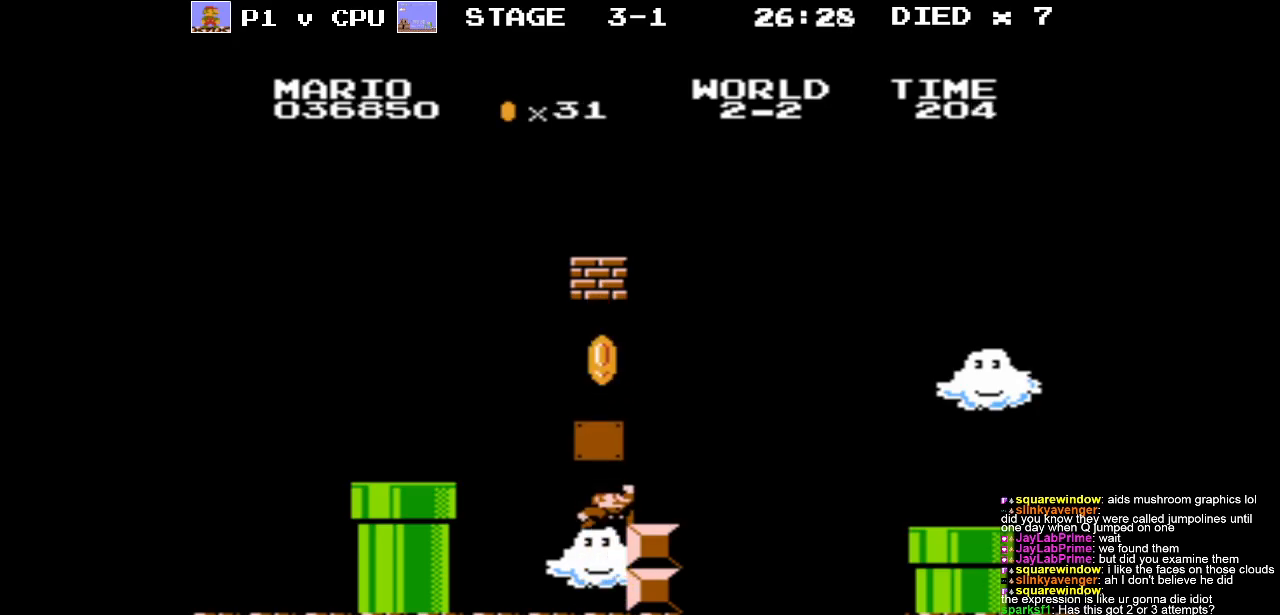
{"buttons": [], "events": [[17, "A", "up"], [183, "A", "down"], [433, "A", "up"]]}
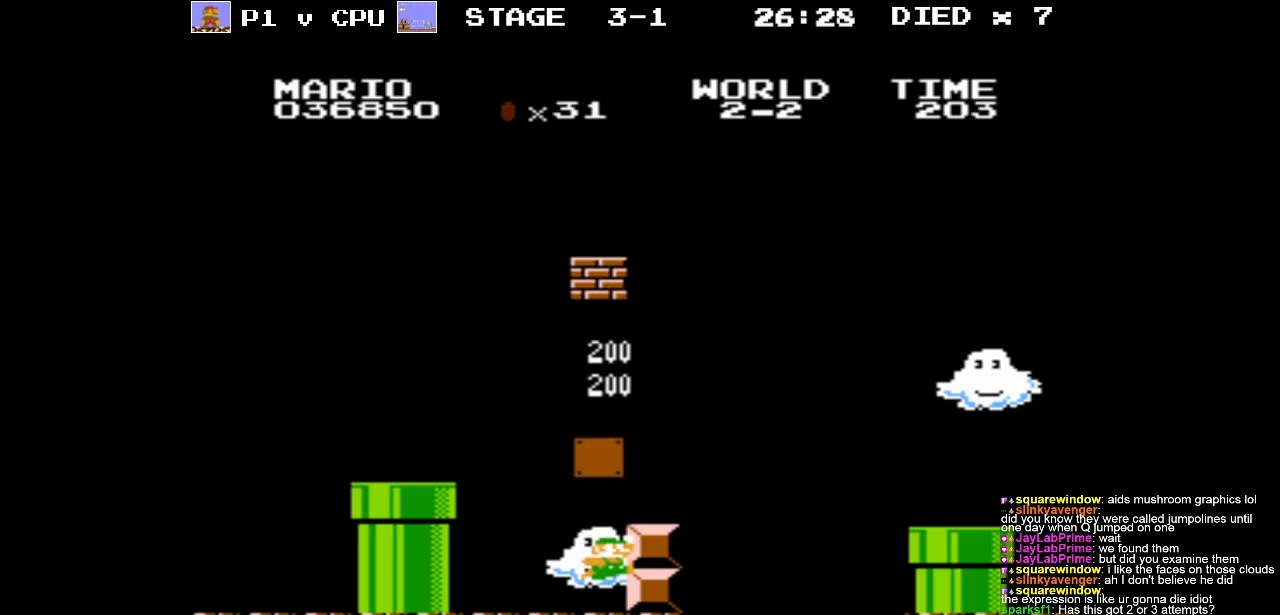
{"buttons": [], "events": [[150, "DPAD_RIGHT", "down"], [183, "A", "down"], [267, "A", "up"], [433, "DPAD_RIGHT", "up"]]}
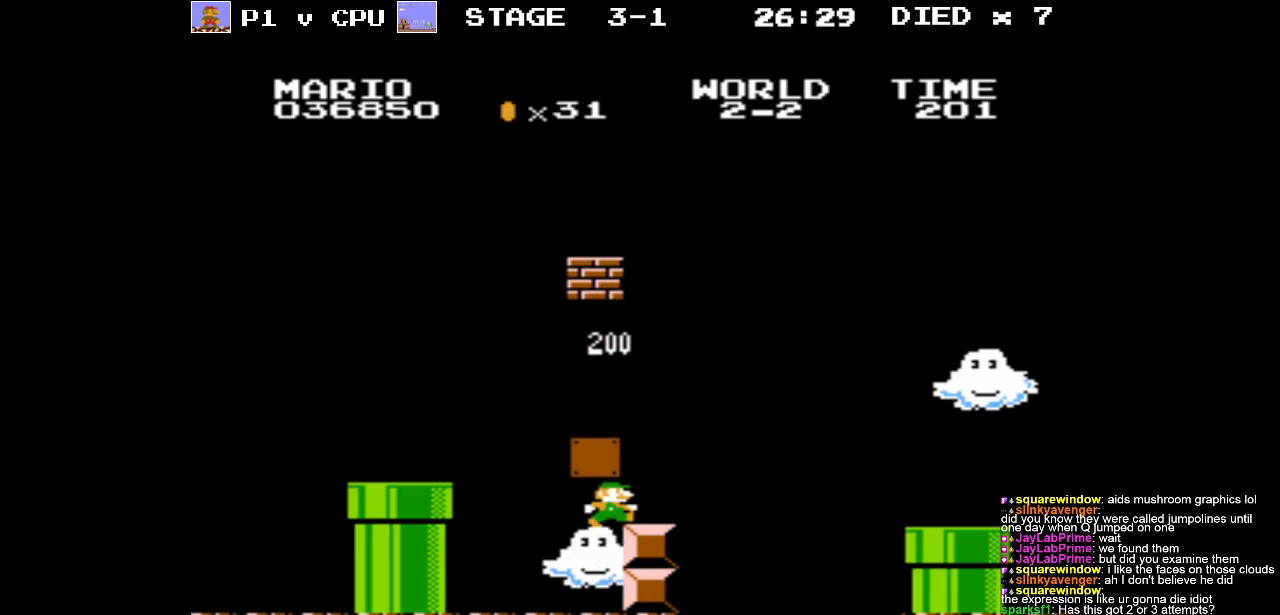
{"buttons": ["A"], "events": [[183, "DPAD_RIGHT", "down"], [333, "DPAD_RIGHT", "up"], [483, "A", "down"]]}
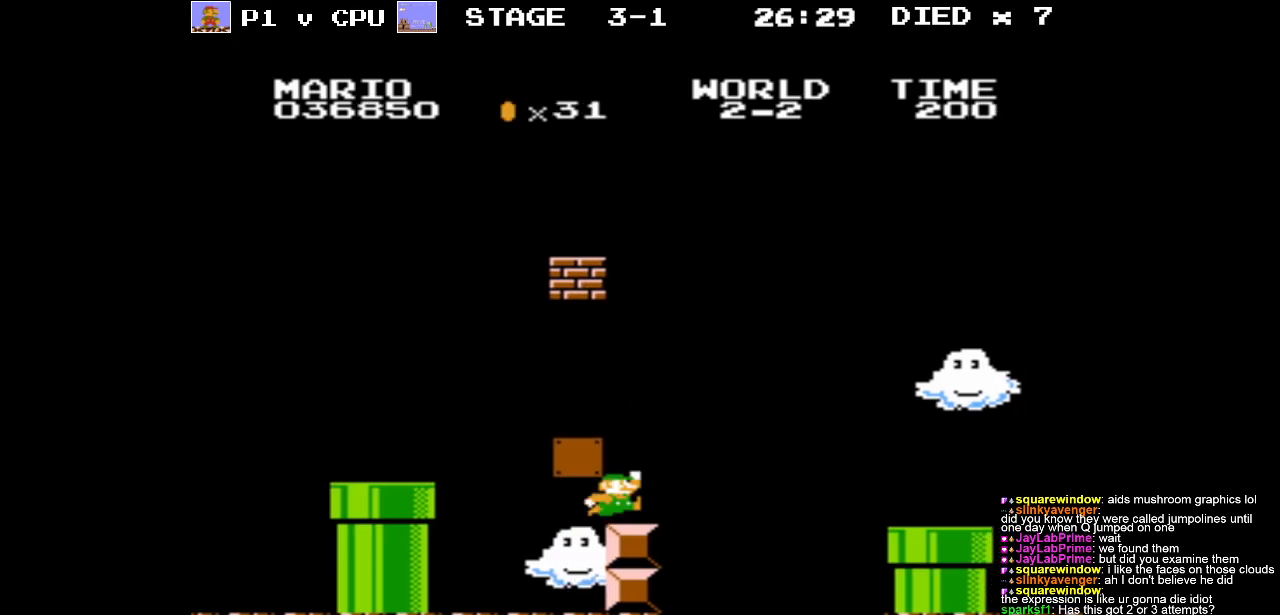
{"buttons": [], "events": [[67, "DPAD_LEFT", "down"], [183, "A", "up"], [267, "DPAD_LEFT", "up"]]}
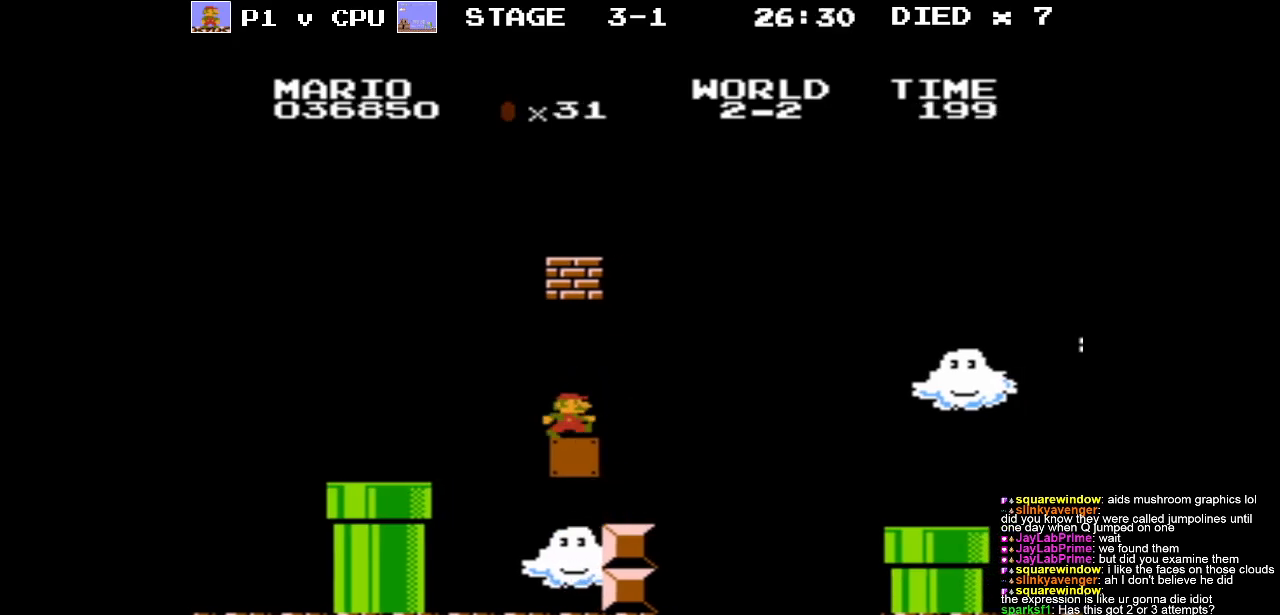
{"buttons": [], "events": [[50, "A", "down"], [267, "DPAD_RIGHT", "down"], [283, "A", "up"], [417, "DPAD_RIGHT", "up"]]}
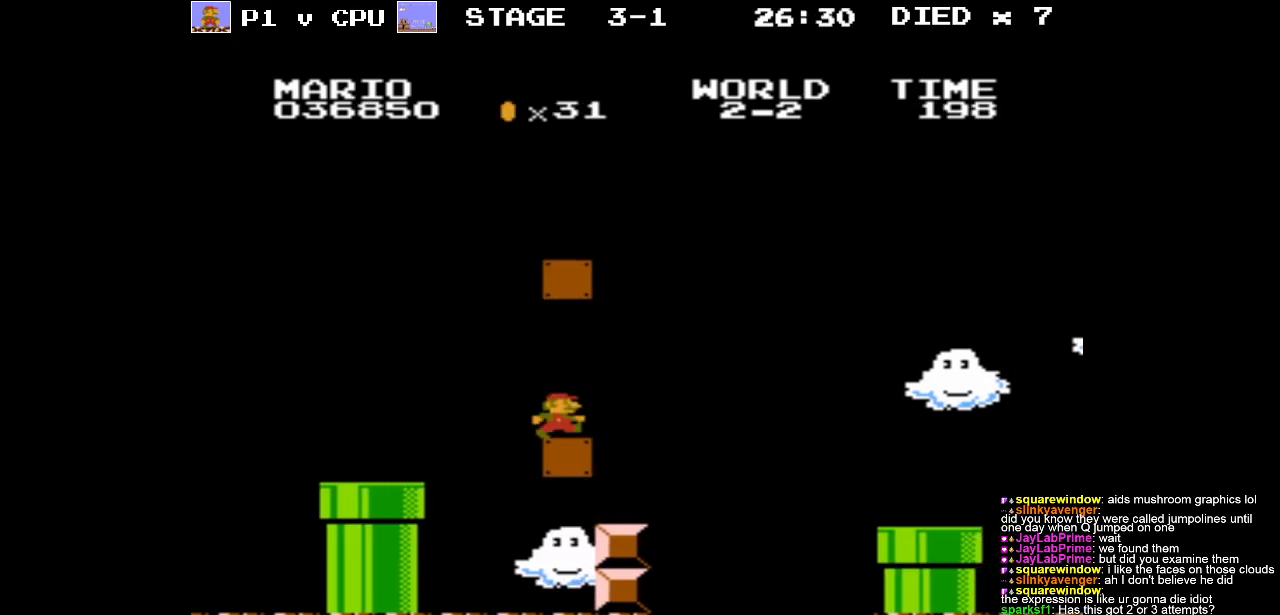
{"buttons": ["A", "DPAD_LEFT"], "events": [[100, "DPAD_RIGHT", "down"], [400, "DPAD_RIGHT", "up"], [417, "A", "down"], [500, "DPAD_LEFT", "down"]]}
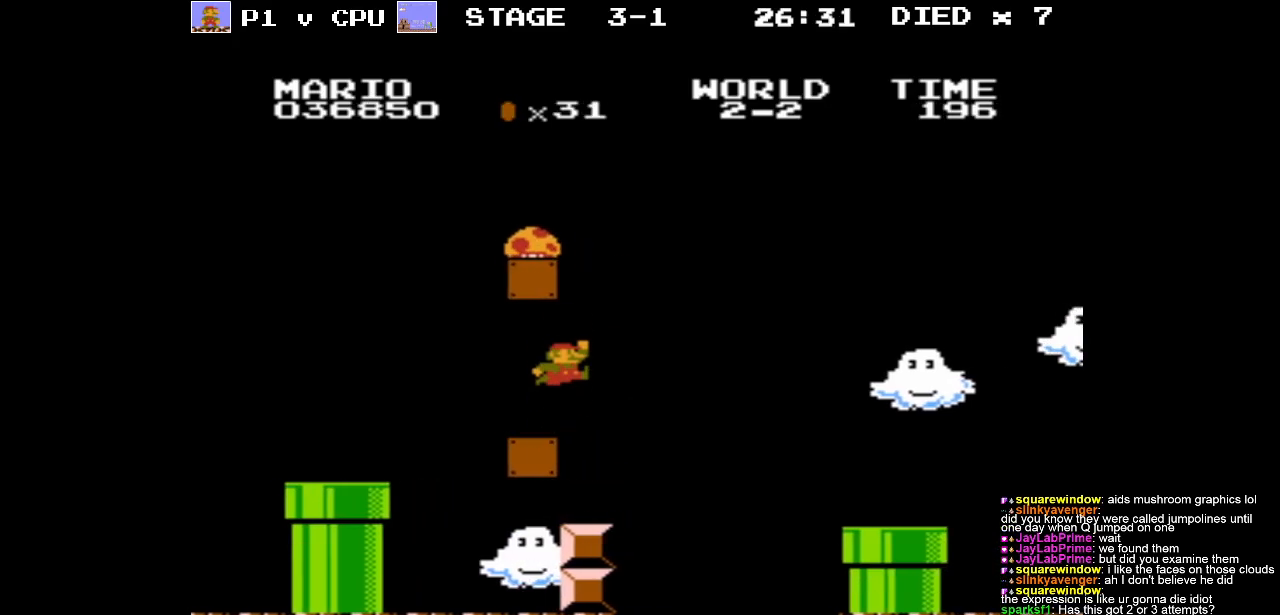
{"buttons": ["A", "DPAD_LEFT"], "events": []}
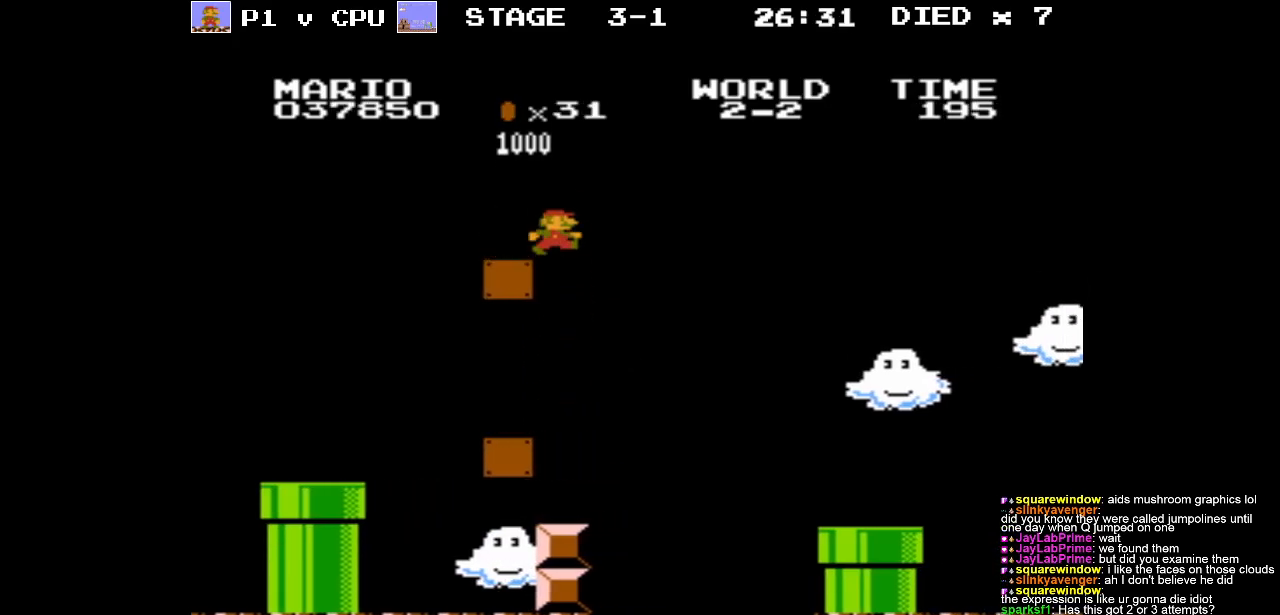
{"buttons": [], "events": [[17, "DPAD_LEFT", "up"], [67, "A", "up"]]}
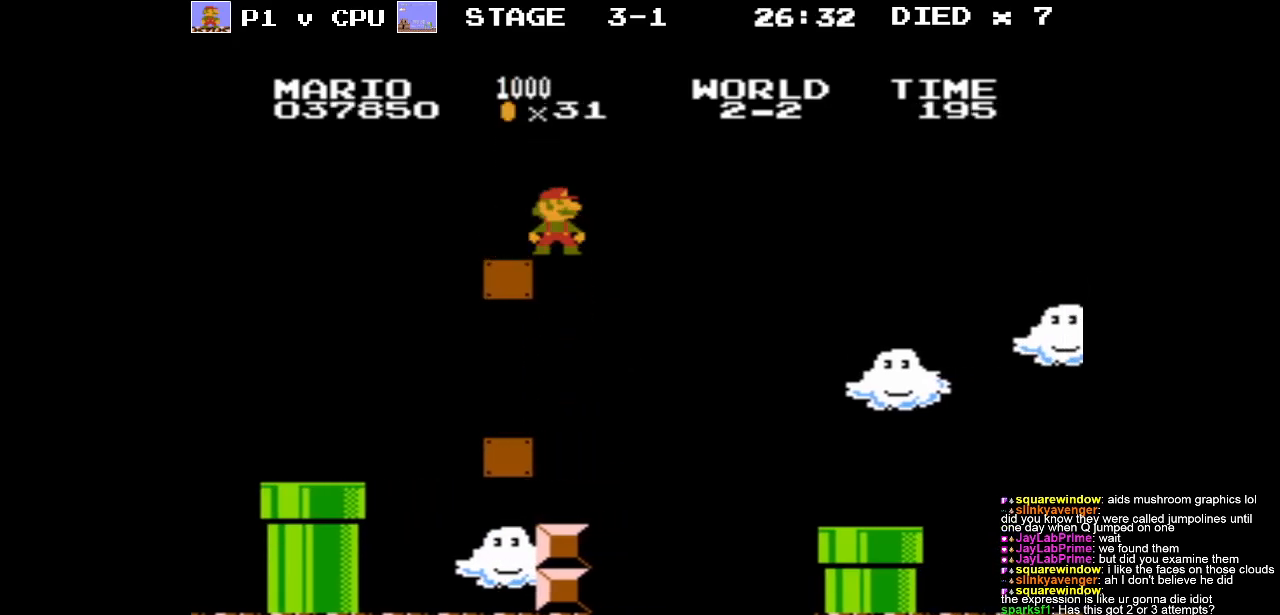
{"buttons": [], "events": [[183, "DPAD_LEFT", "down"], [500, "DPAD_LEFT", "up"]]}
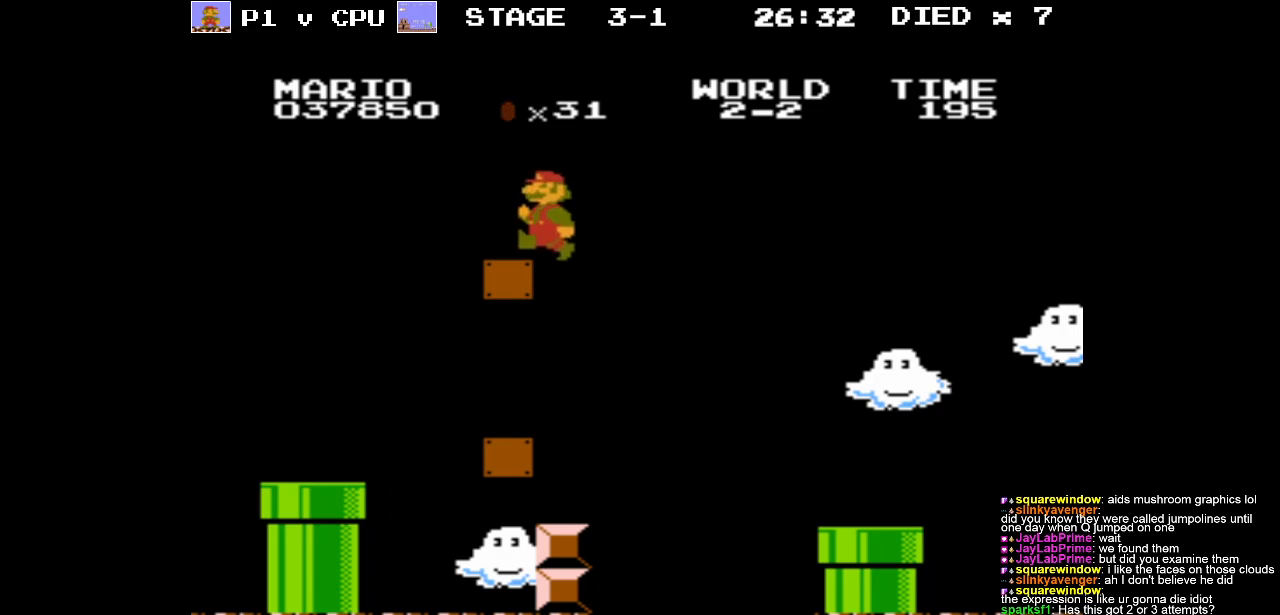
{"buttons": [], "events": [[283, "DPAD_LEFT", "down"], [483, "DPAD_LEFT", "up"]]}
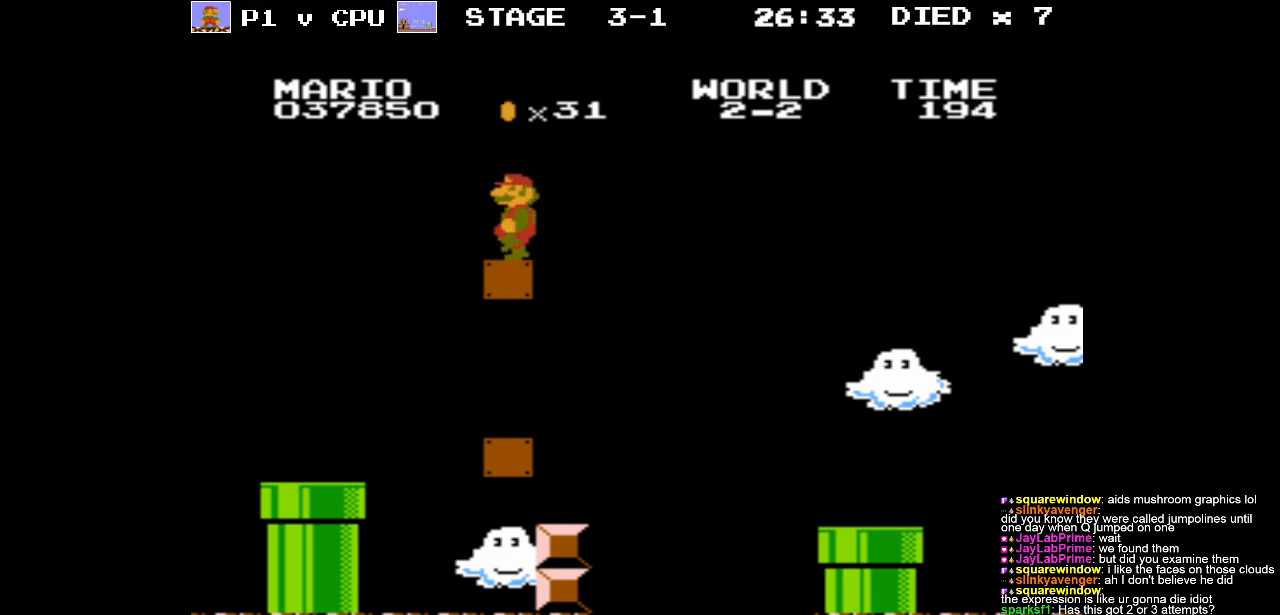
{"buttons": [], "events": [[100, "DPAD_LEFT", "down"], [300, "DPAD_LEFT", "up"]]}
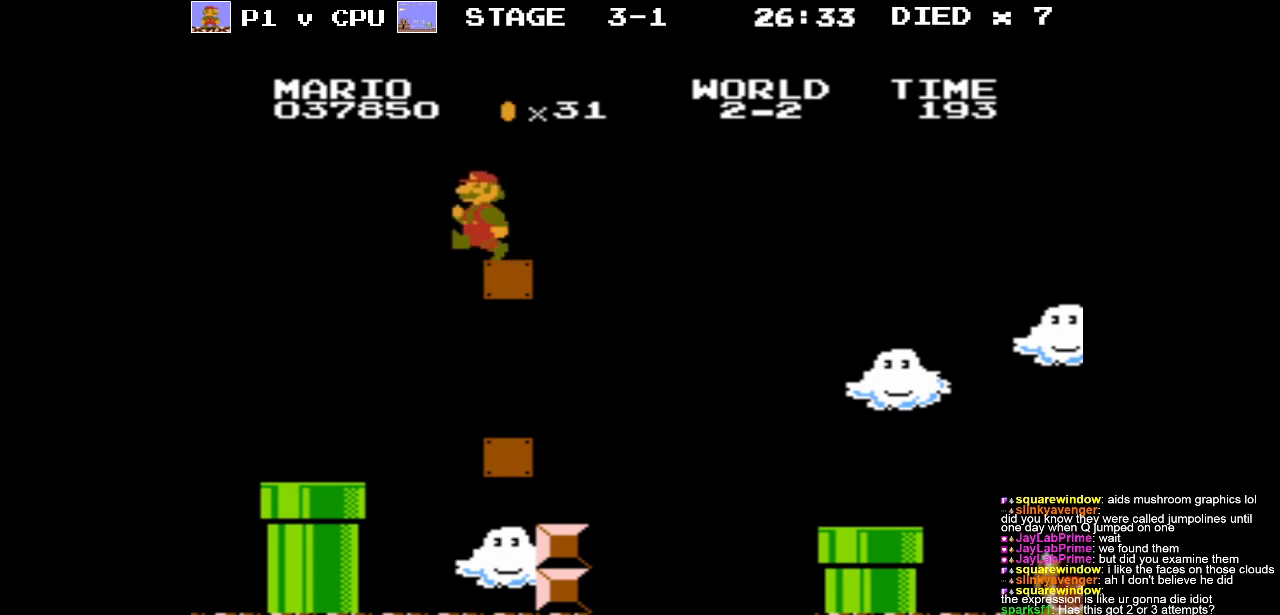
{"buttons": ["DPAD_RIGHT"], "events": [[100, "DPAD_RIGHT", "down"]]}
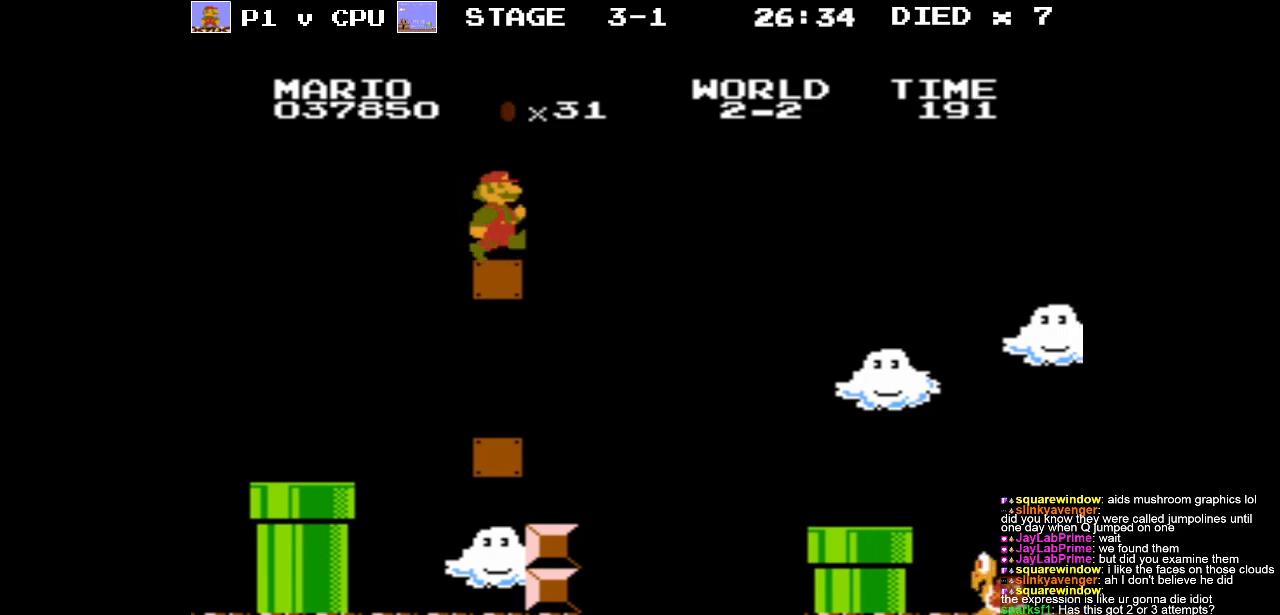
{"buttons": ["A", "DPAD_RIGHT"], "events": [[67, "A", "down"]]}
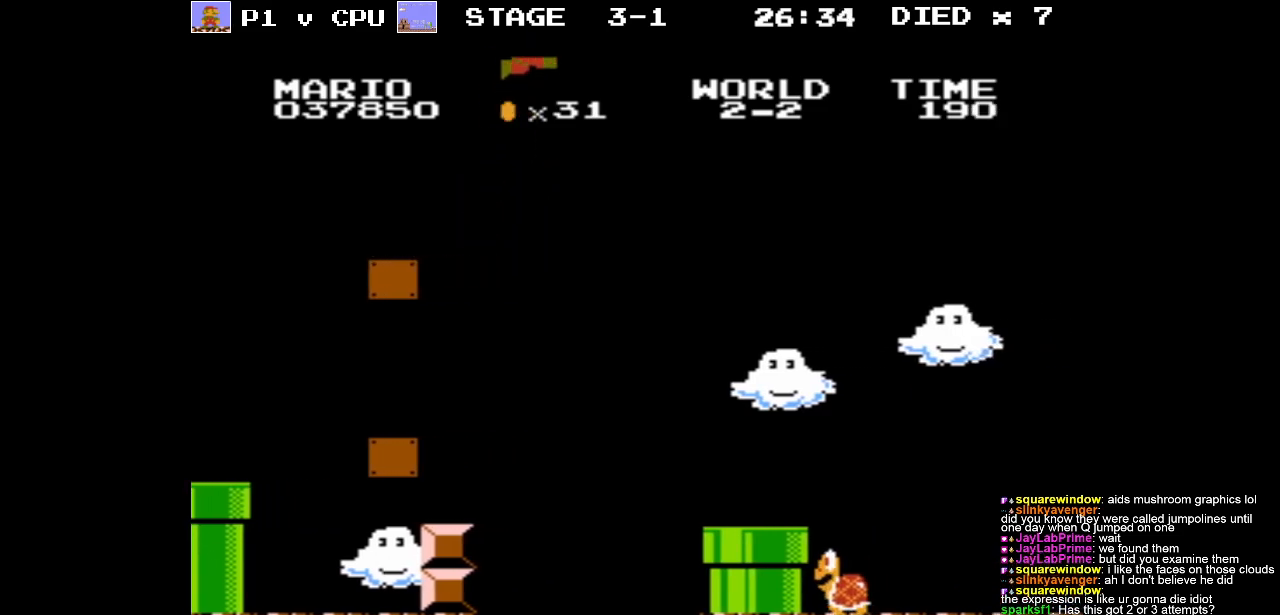
{"buttons": [], "events": [[133, "A", "up"], [150, "DPAD_RIGHT", "up"], [367, "DPAD_LEFT", "down"], [500, "DPAD_LEFT", "up"]]}
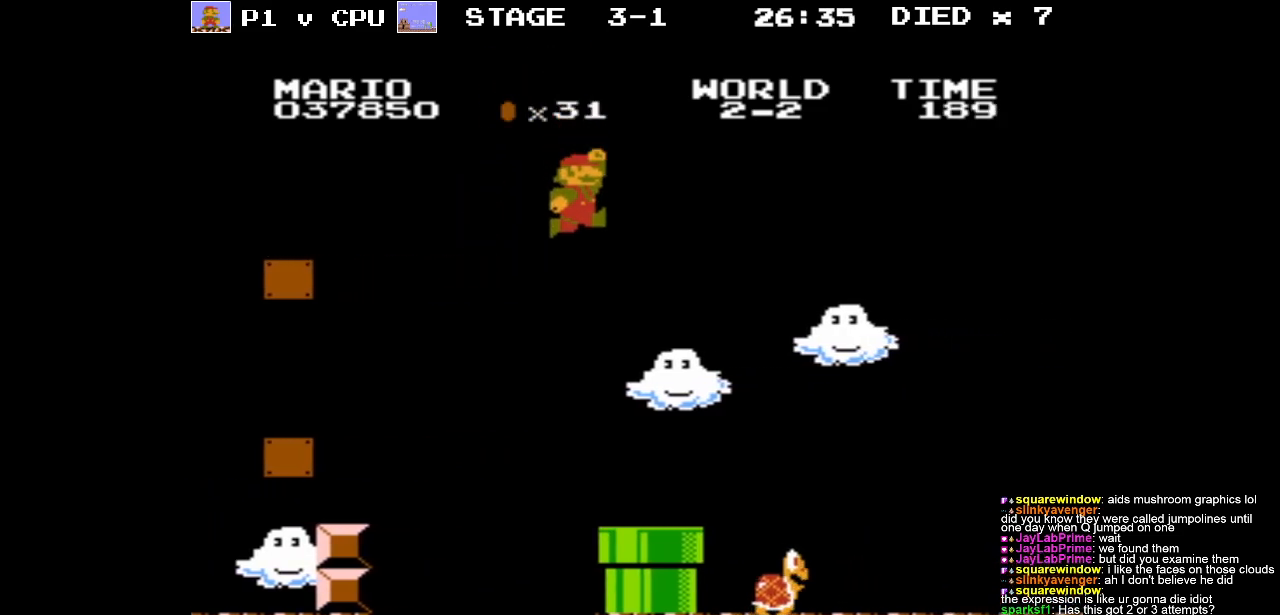
{"buttons": ["DPAD_DOWN"], "events": [[133, "DPAD_LEFT", "down"], [300, "DPAD_LEFT", "up"], [400, "DPAD_DOWN", "down"]]}
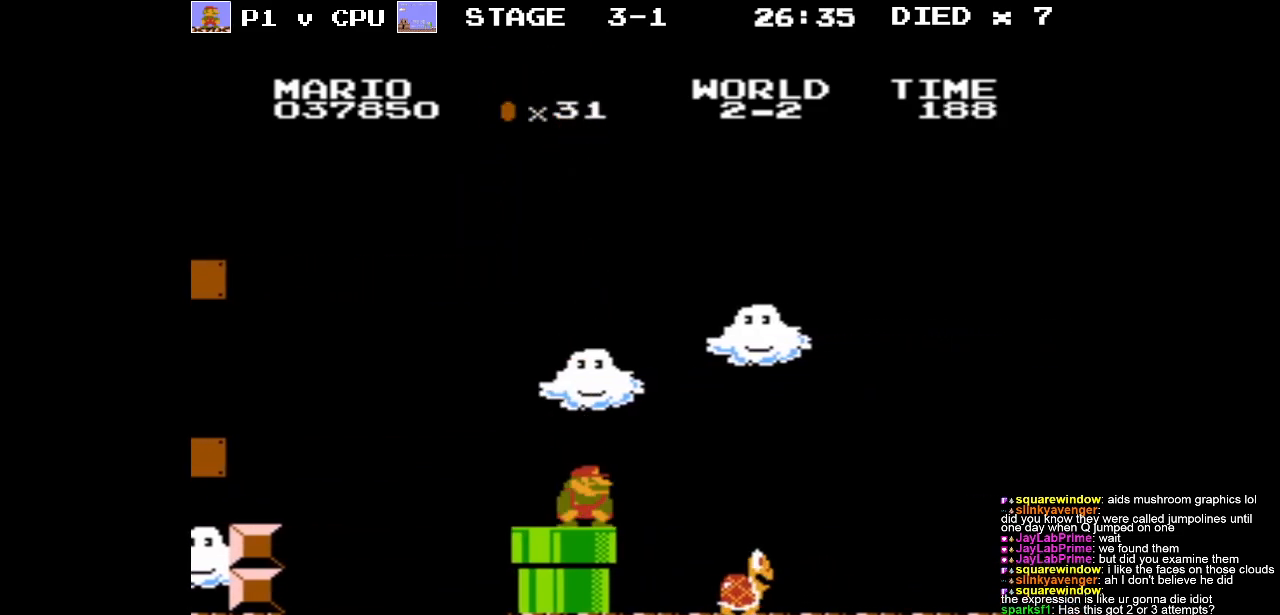
{"buttons": ["DPAD_DOWN"], "events": [[150, "DPAD_LEFT", "down"], [183, "DPAD_DOWN", "up"], [400, "DPAD_DOWN", "down"], [400, "DPAD_LEFT", "up"]]}
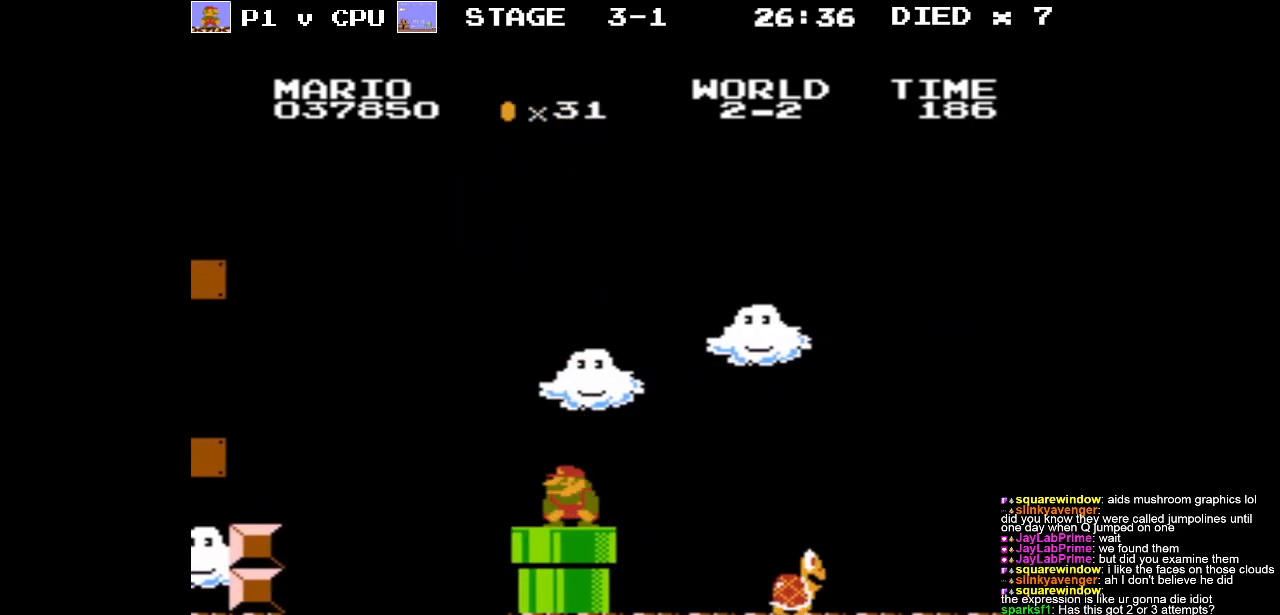
{"buttons": ["DPAD_RIGHT"], "events": [[33, "DPAD_RIGHT", "down"], [67, "DPAD_DOWN", "up"]]}
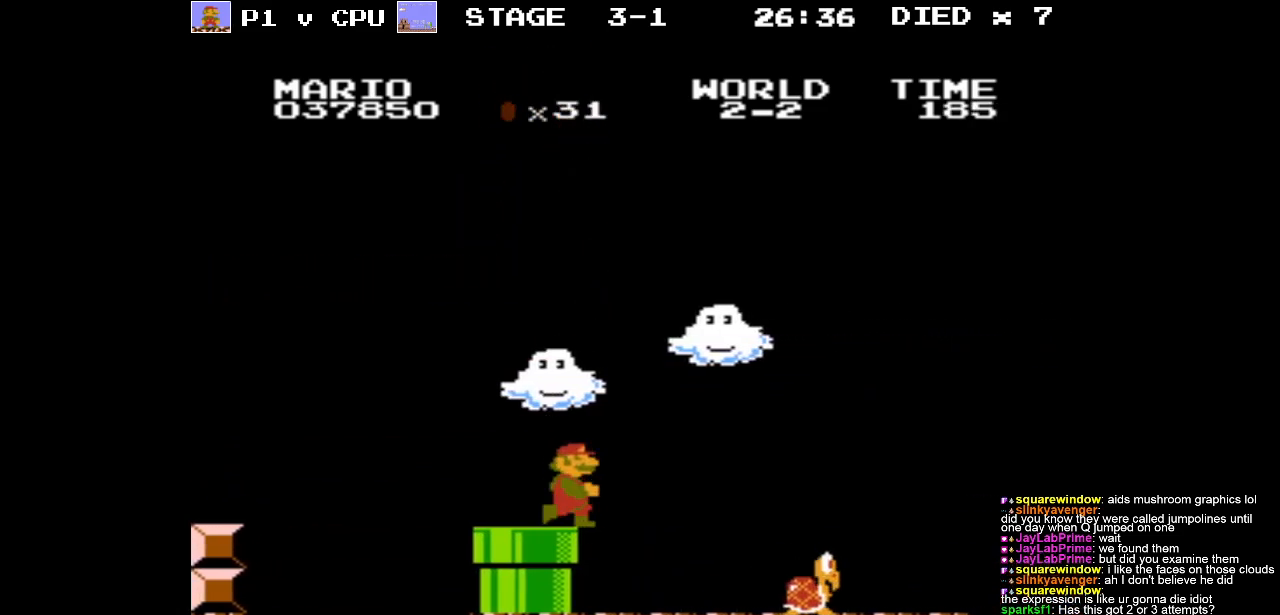
{"buttons": [], "events": [[83, "DPAD_RIGHT", "up"]]}
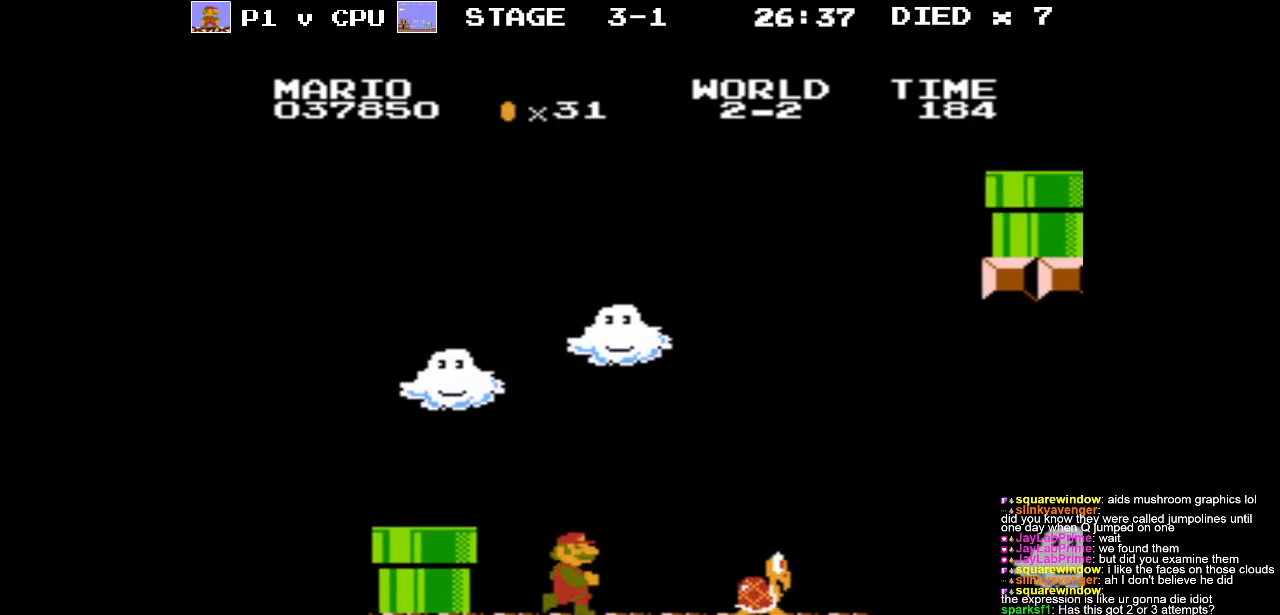
{"buttons": [], "events": [[133, "DPAD_RIGHT", "down"], [450, "DPAD_RIGHT", "up"]]}
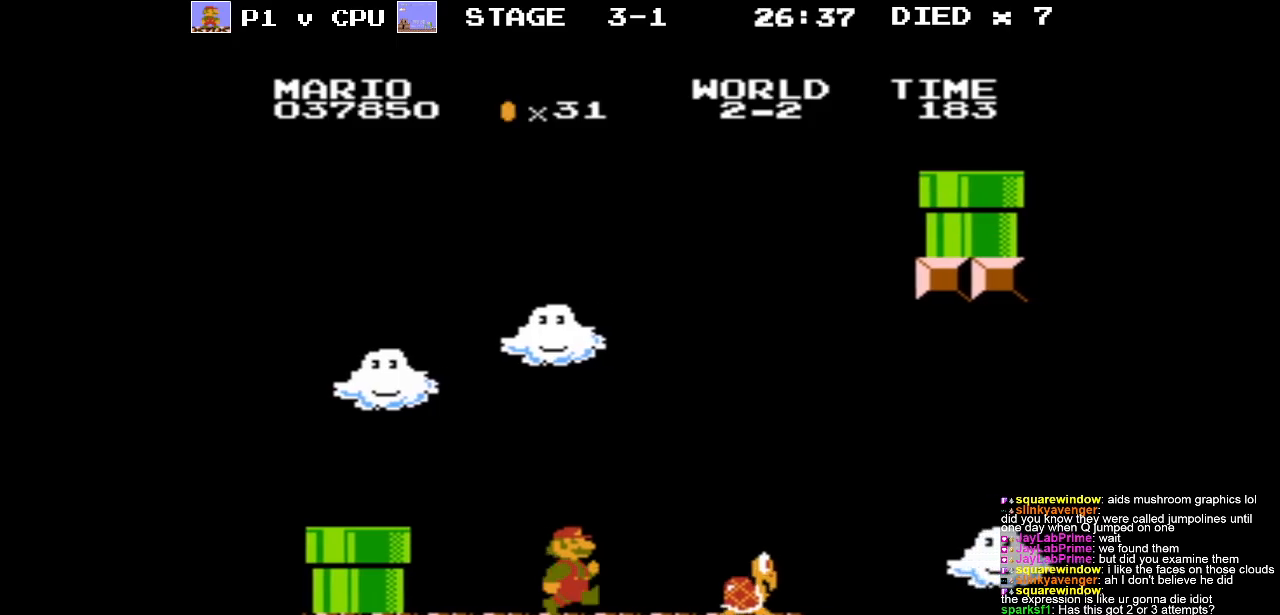
{"buttons": [], "events": [[217, "DPAD_RIGHT", "down"], [433, "DPAD_RIGHT", "up"]]}
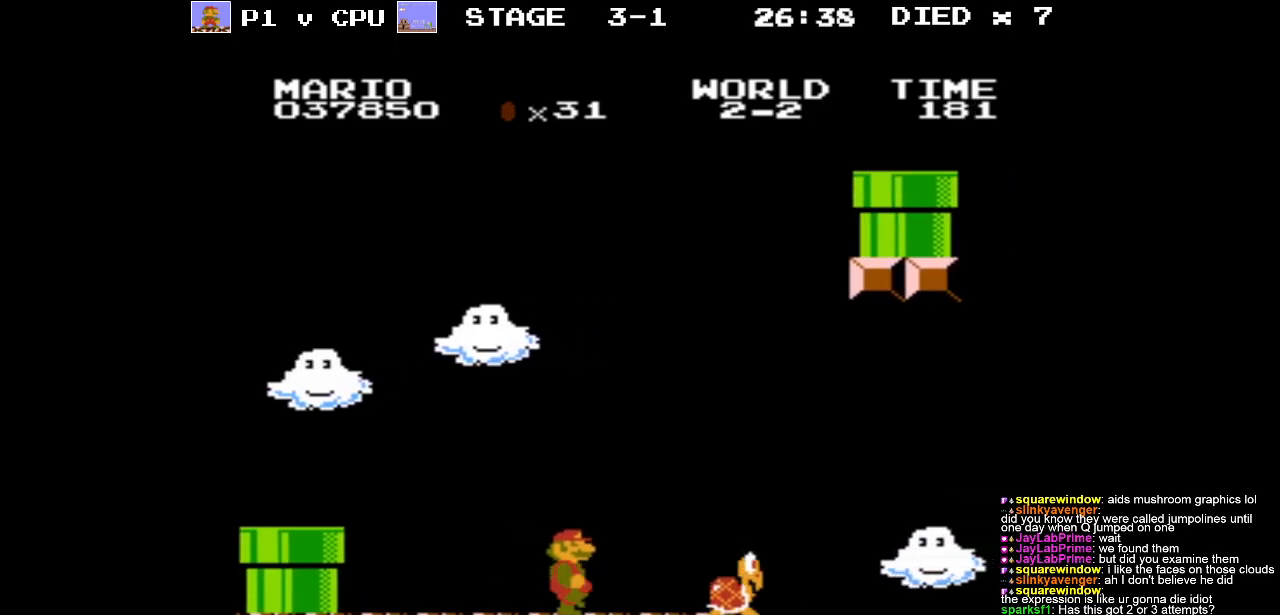
{"buttons": ["A", "DPAD_RIGHT"], "events": [[333, "A", "down"], [450, "DPAD_RIGHT", "down"]]}
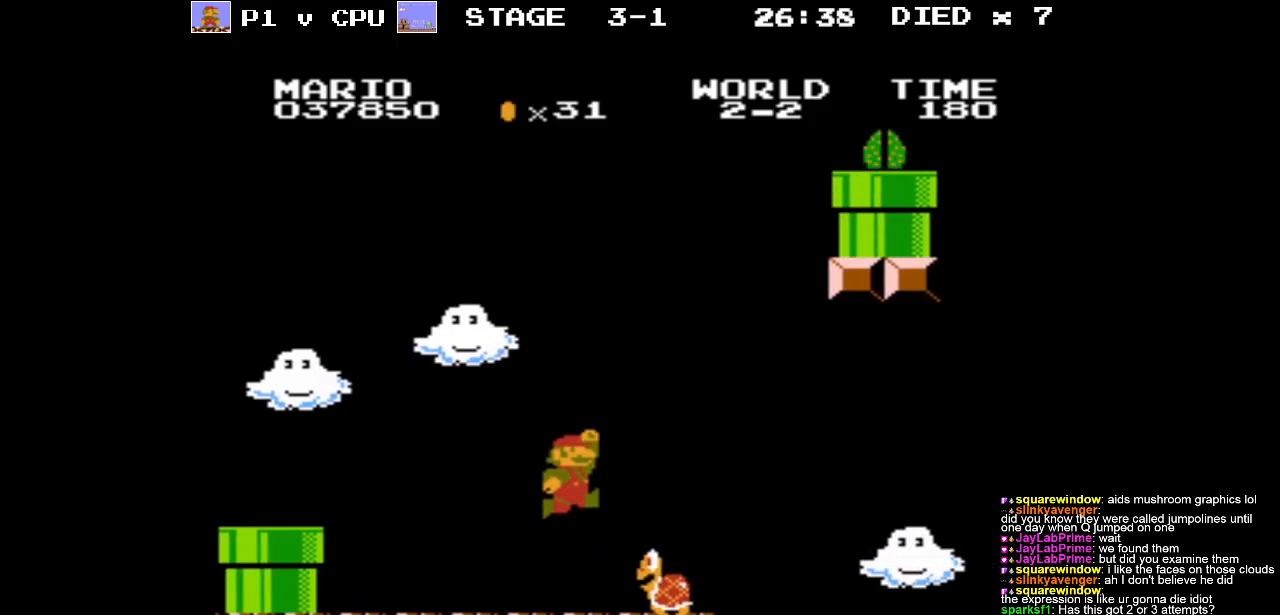
{"buttons": [], "events": [[100, "DPAD_RIGHT", "up"], [183, "A", "up"], [300, "DPAD_LEFT", "down"], [433, "DPAD_LEFT", "up"]]}
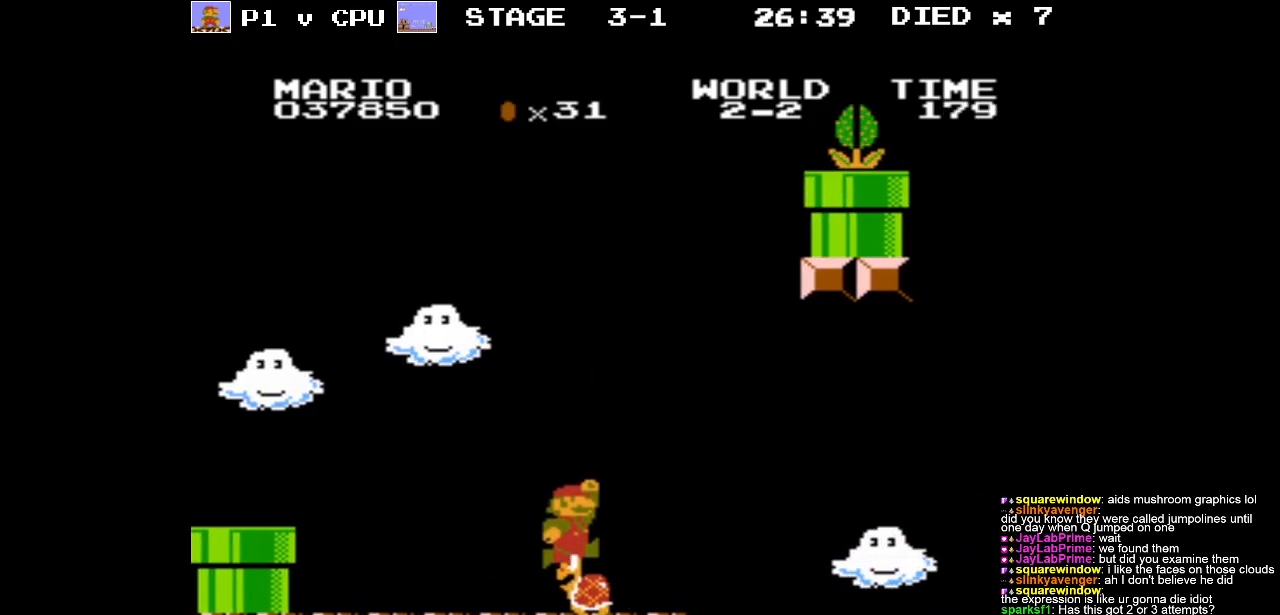
{"buttons": [], "events": []}
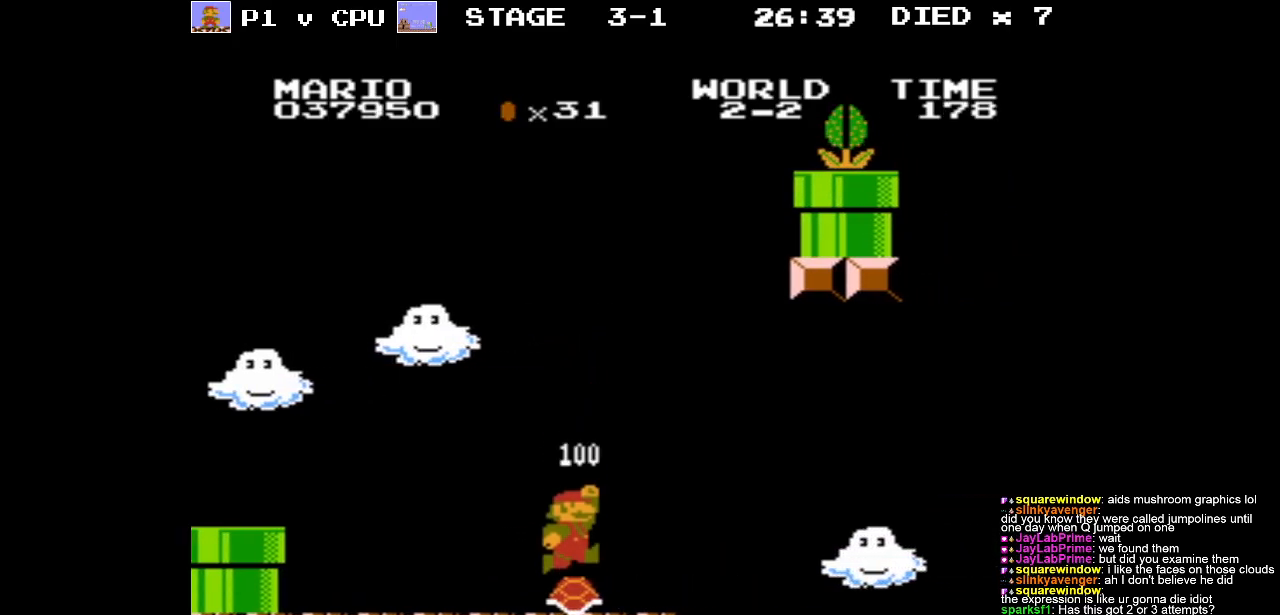
{"buttons": ["DPAD_RIGHT"], "events": [[250, "DPAD_RIGHT", "down"]]}
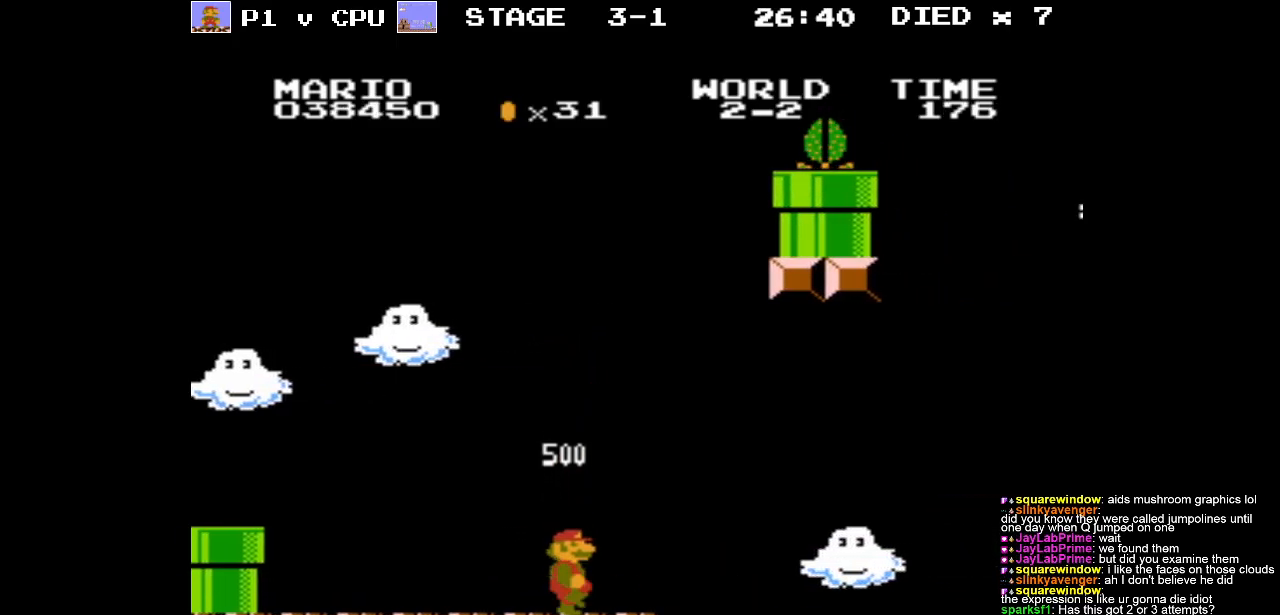
{"buttons": ["A"], "events": [[50, "DPAD_RIGHT", "up"], [67, "A", "down"], [133, "DPAD_LEFT", "down"], [367, "DPAD_LEFT", "up"]]}
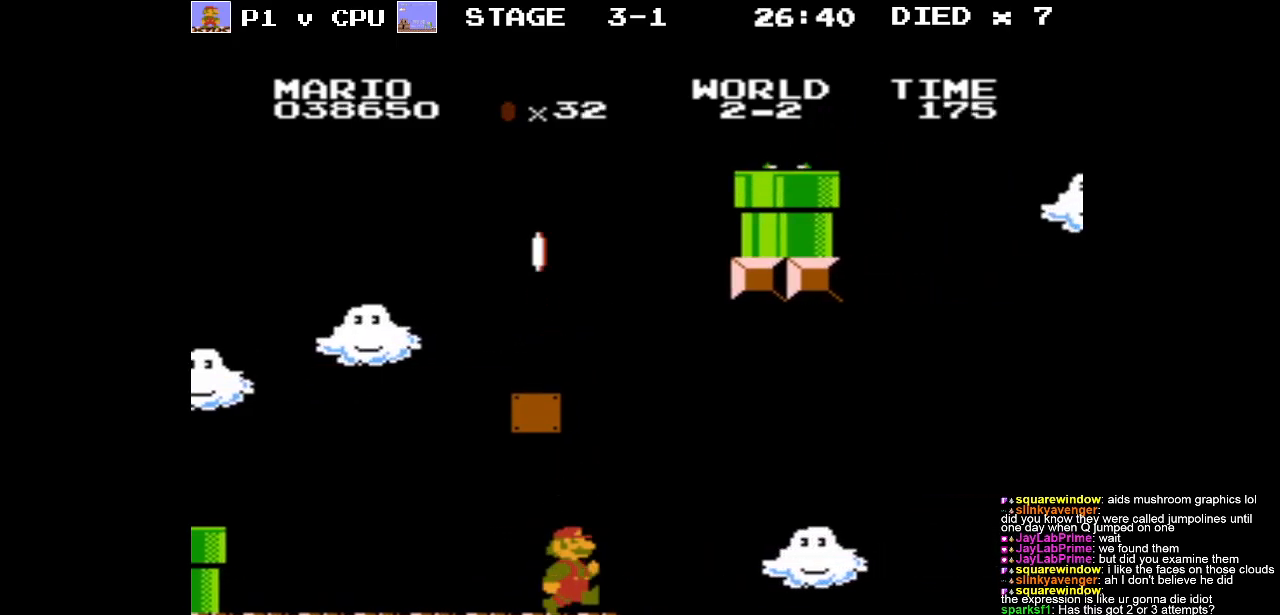
{"buttons": ["B", "DPAD_LEFT"], "events": [[33, "A", "up"], [50, "DPAD_LEFT", "down"], [183, "B", "down"]]}